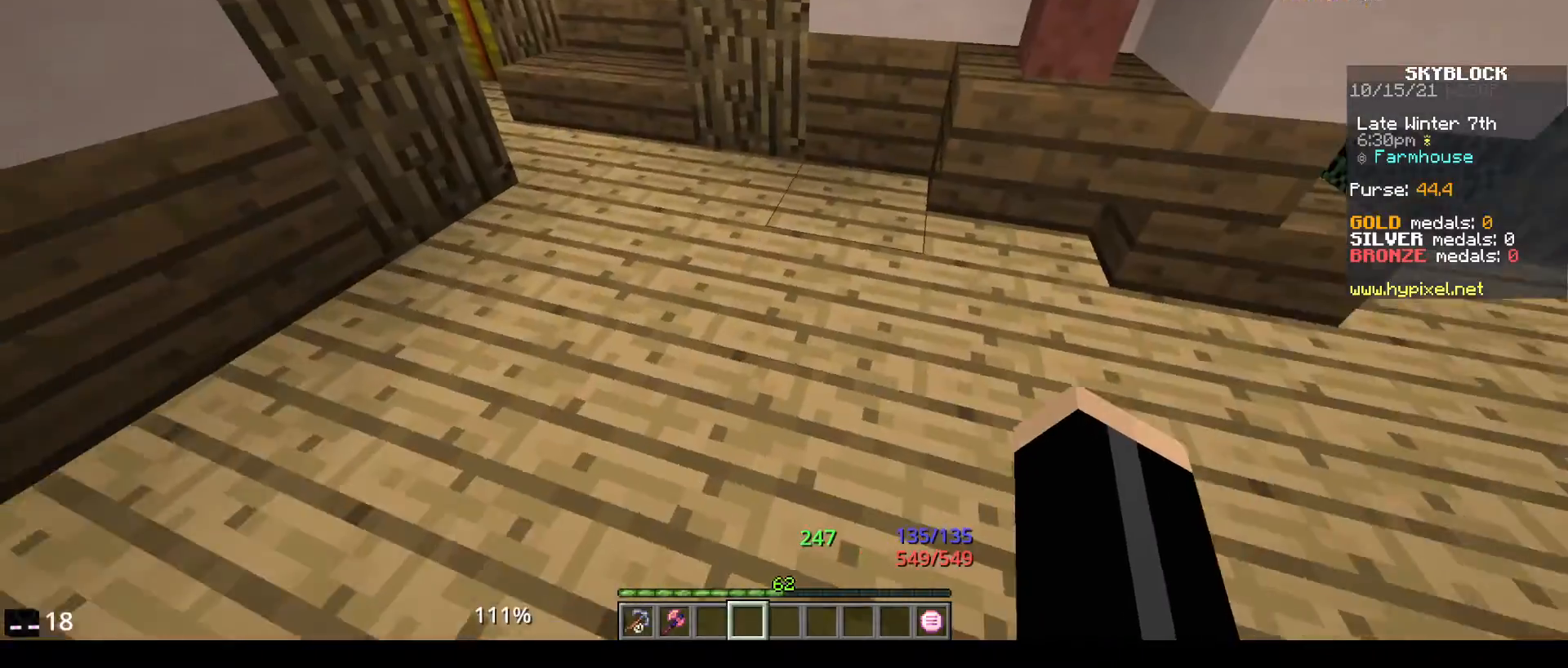
Gameplay with keyboard and mouse; each line is a JSON object with the keys and mouse buttons held at the frame after it. "events" lists presses ("down") and releases ("up") of "a", "d", "s", "space", "w", "mouse_left" and "mouse_right" between this image and that frame as [ms after this image, input, new state], when the widget could be followed in between. "mouse_left", "mouse_right" = the "left", "right" buttons of the "mouse" list. No other keys are recorded. Fast repeated clicks can show as one long hold. Mouse movement is not recorded.
{"keys": ["space", "w"], "mouse": [], "events": [[167, "w", "down"], [367, "space", "down"]]}
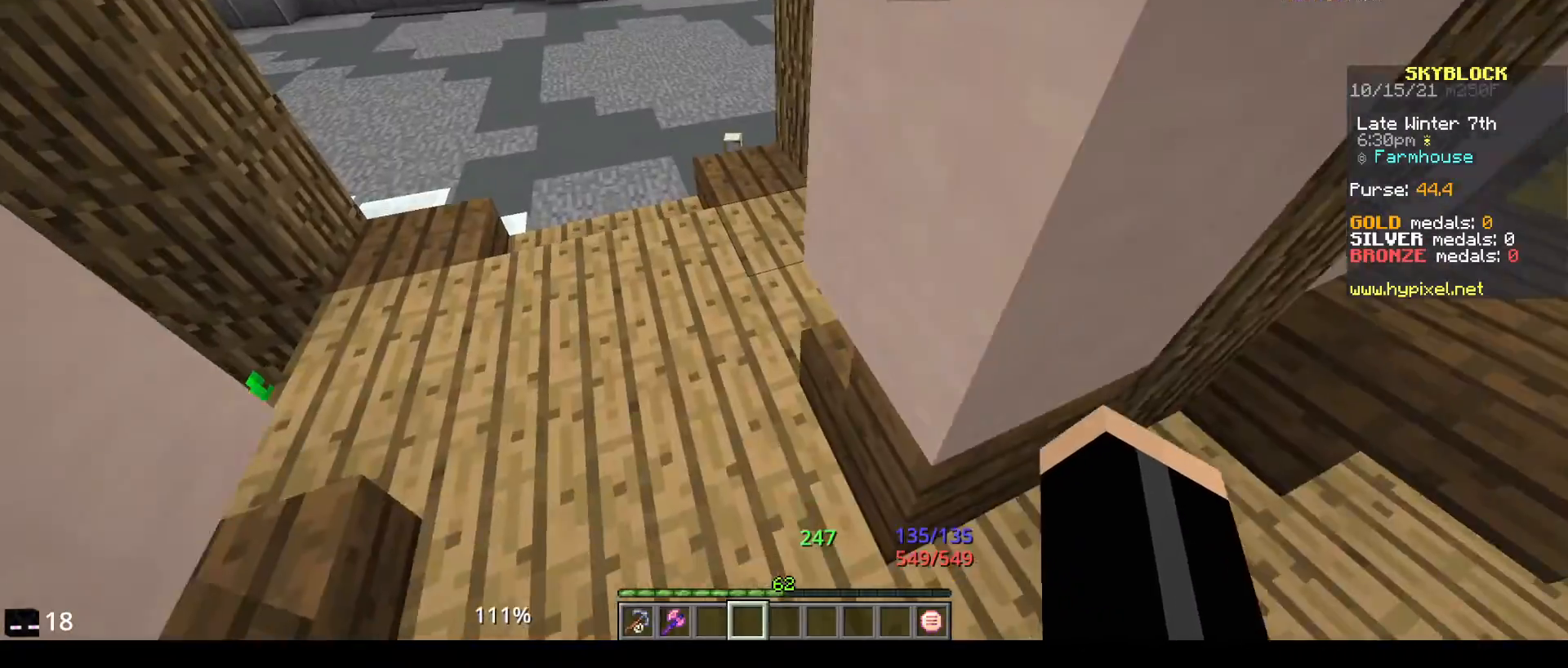
{"keys": ["space", "w"], "mouse": [], "events": [[133, "space", "up"], [433, "space", "down"]]}
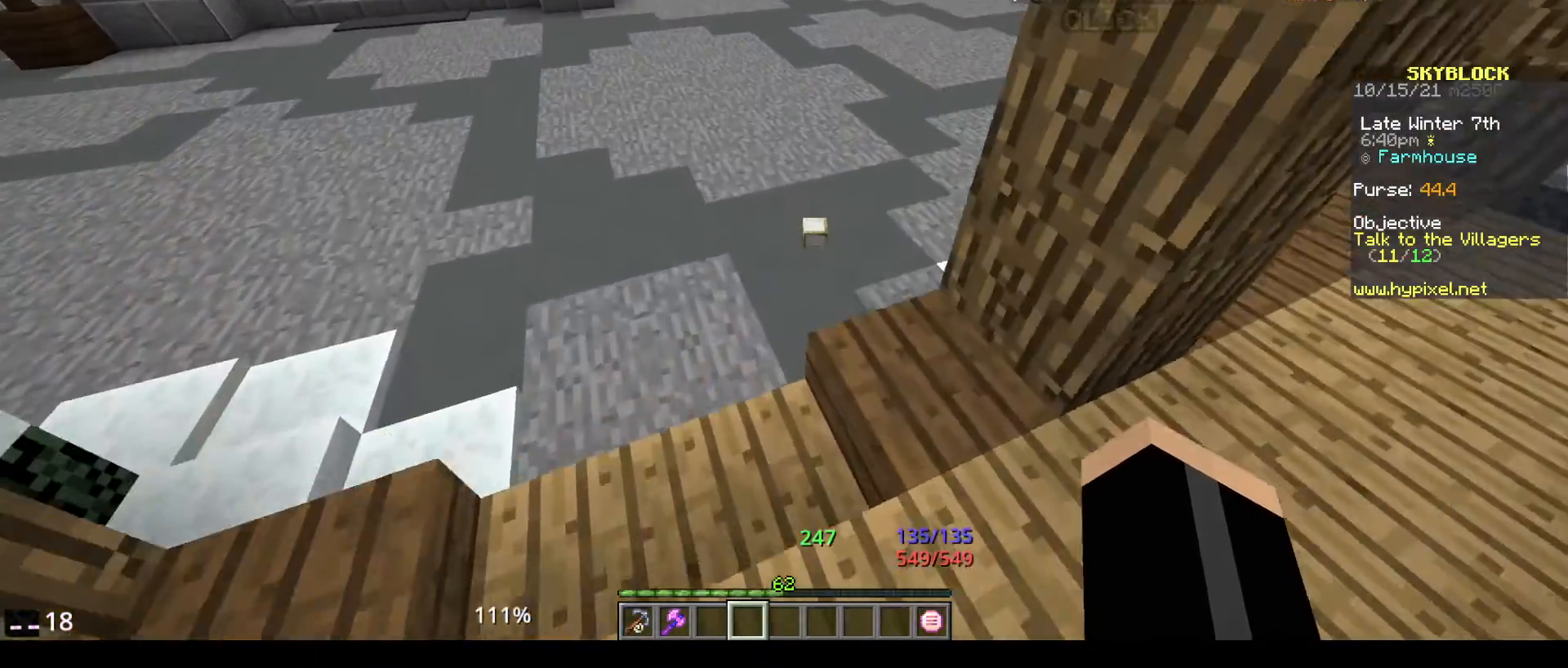
{"keys": ["w"], "mouse": [], "events": [[400, "space", "up"]]}
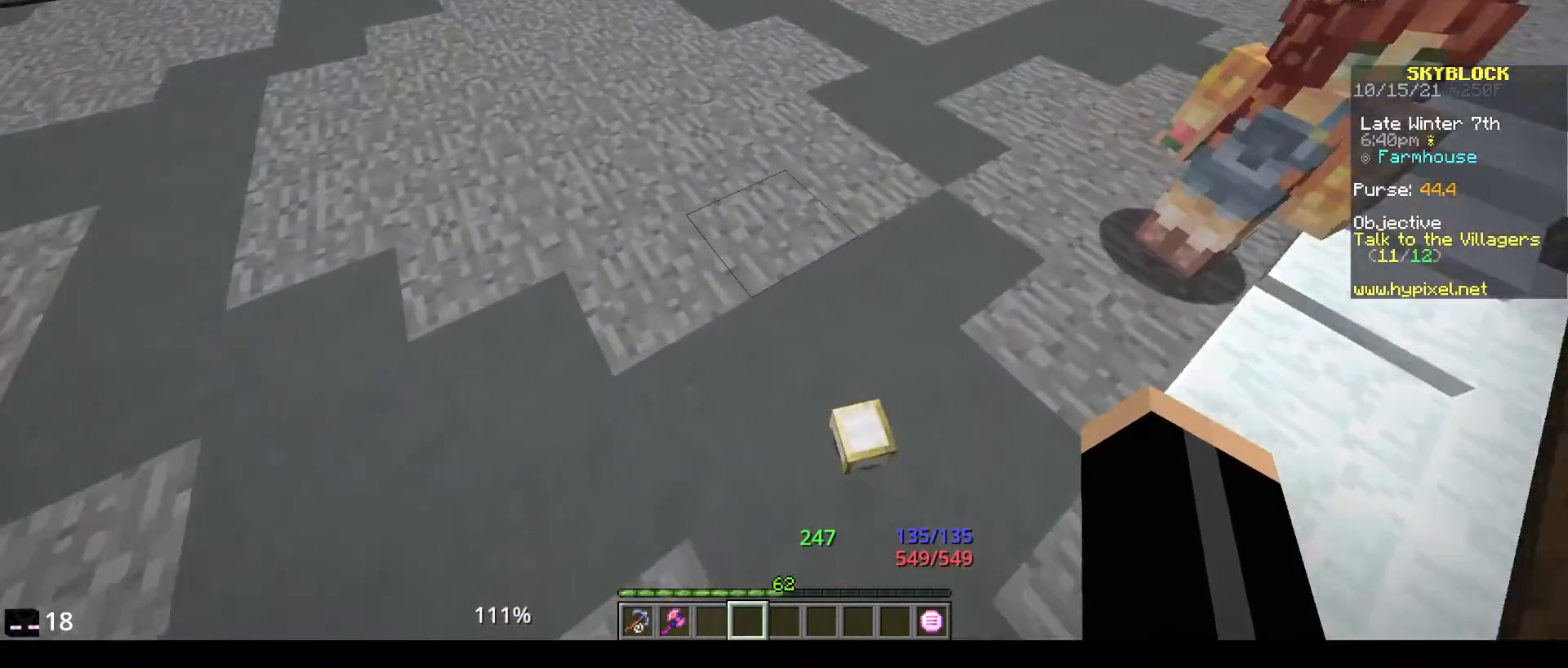
{"keys": ["w"], "mouse": [], "events": [[150, "space", "down"], [500, "space", "up"]]}
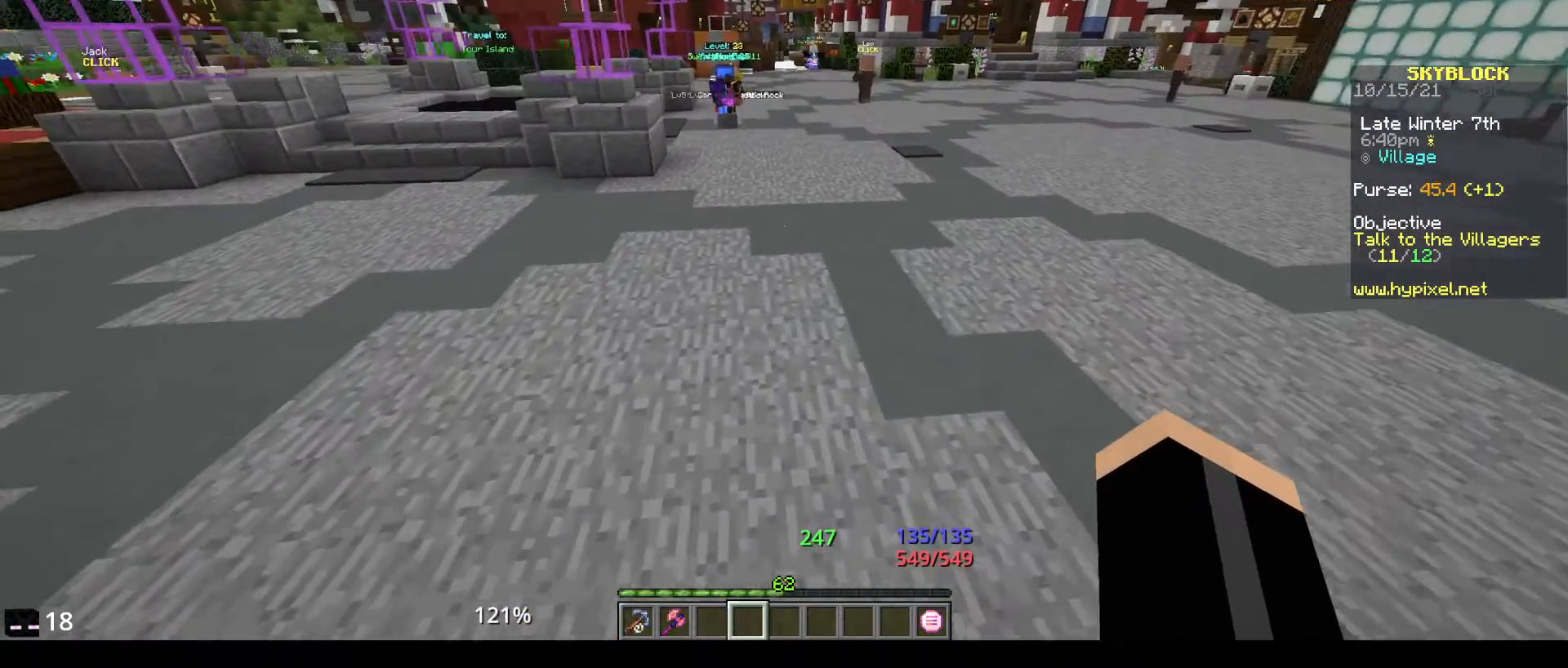
{"keys": ["space", "w"], "mouse": [], "events": [[133, "space", "down"]]}
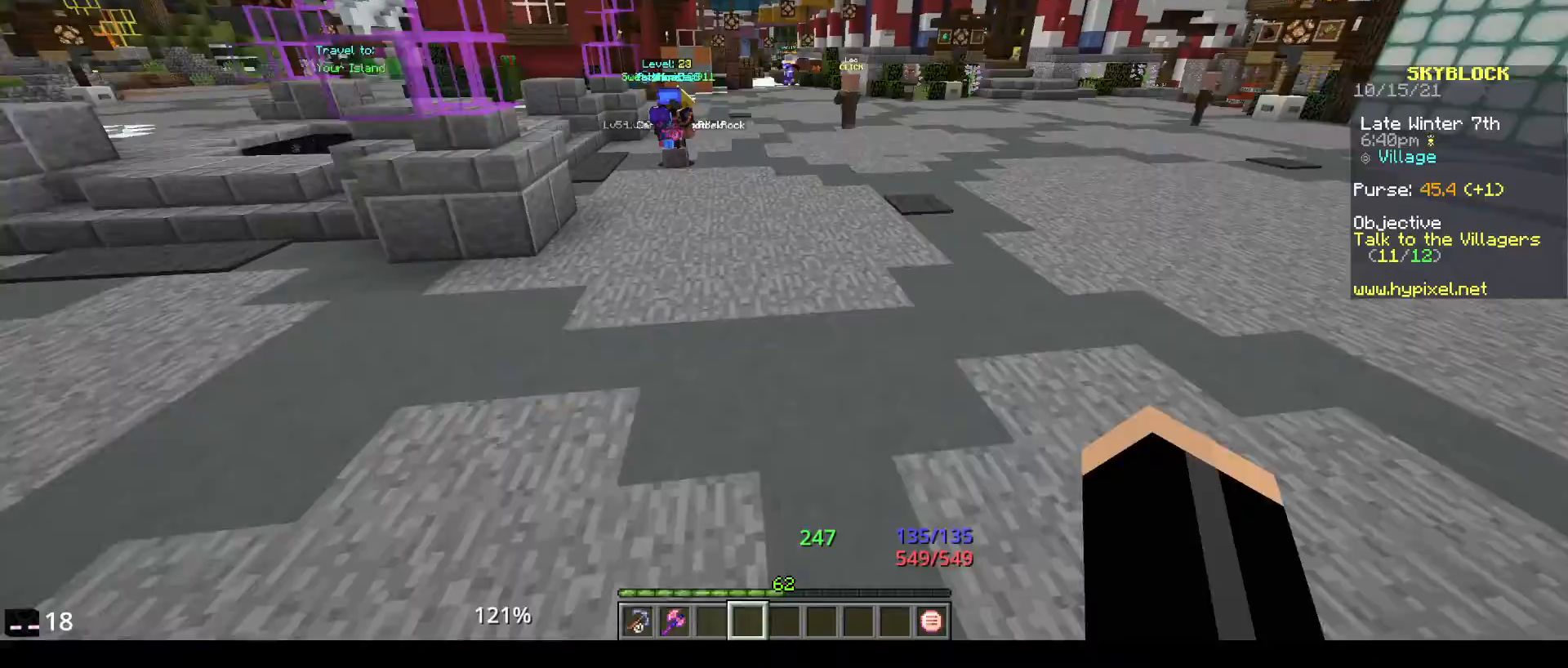
{"keys": ["space", "w"], "mouse": [], "events": []}
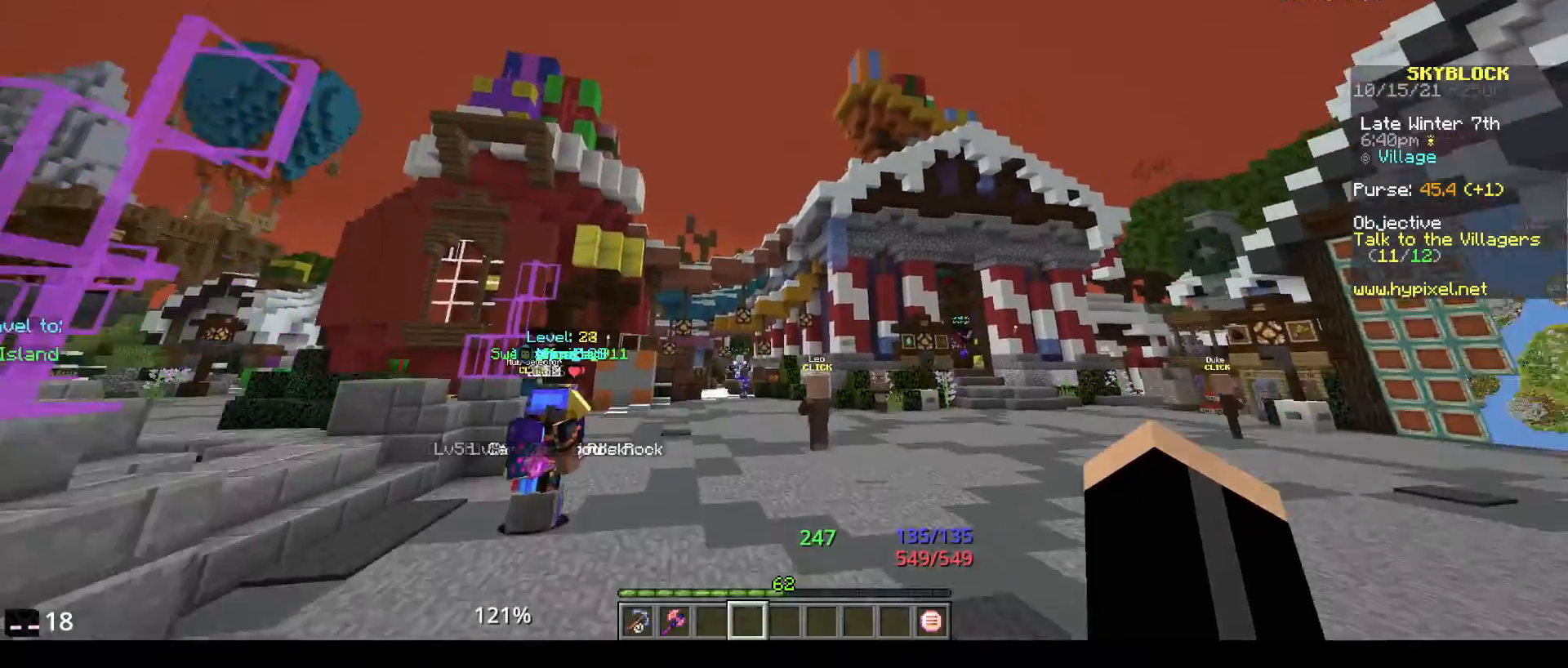
{"keys": ["space", "w"], "mouse": [], "events": []}
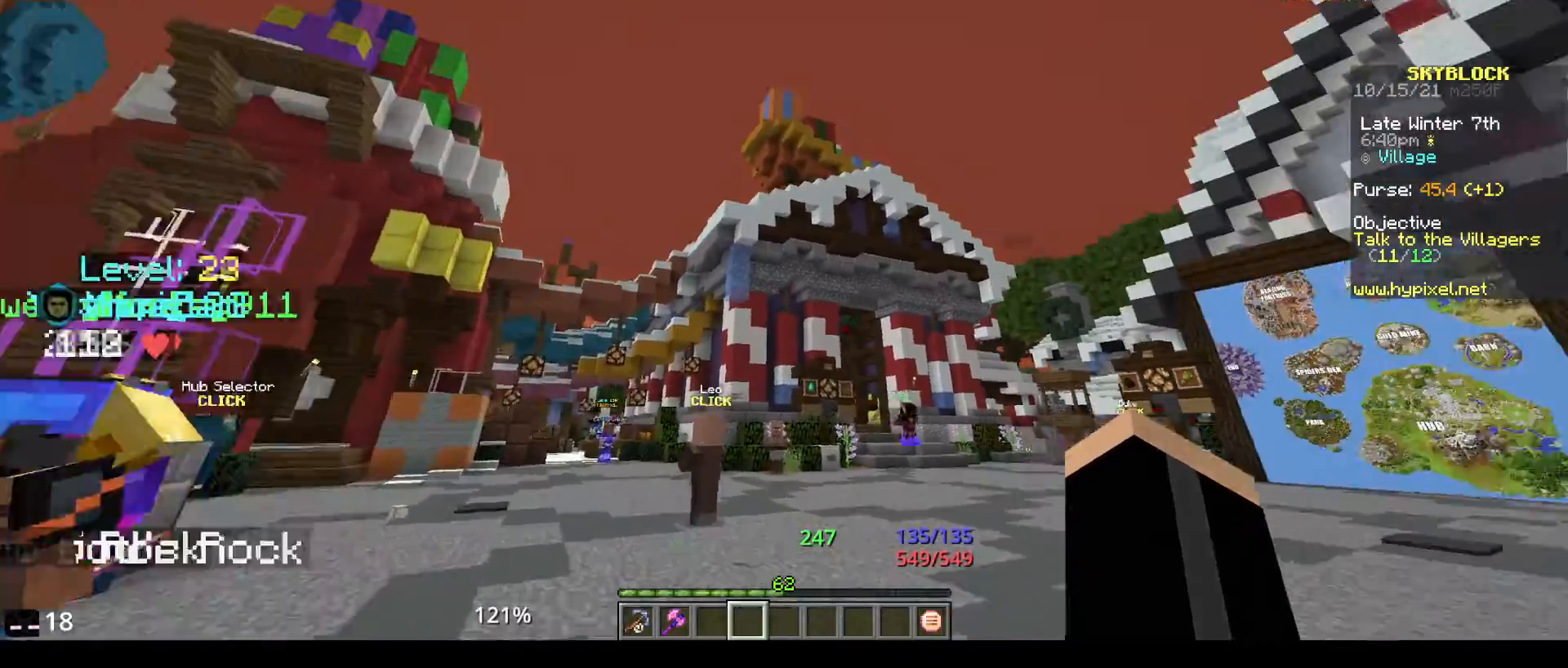
{"keys": ["space", "w"], "mouse": [], "events": []}
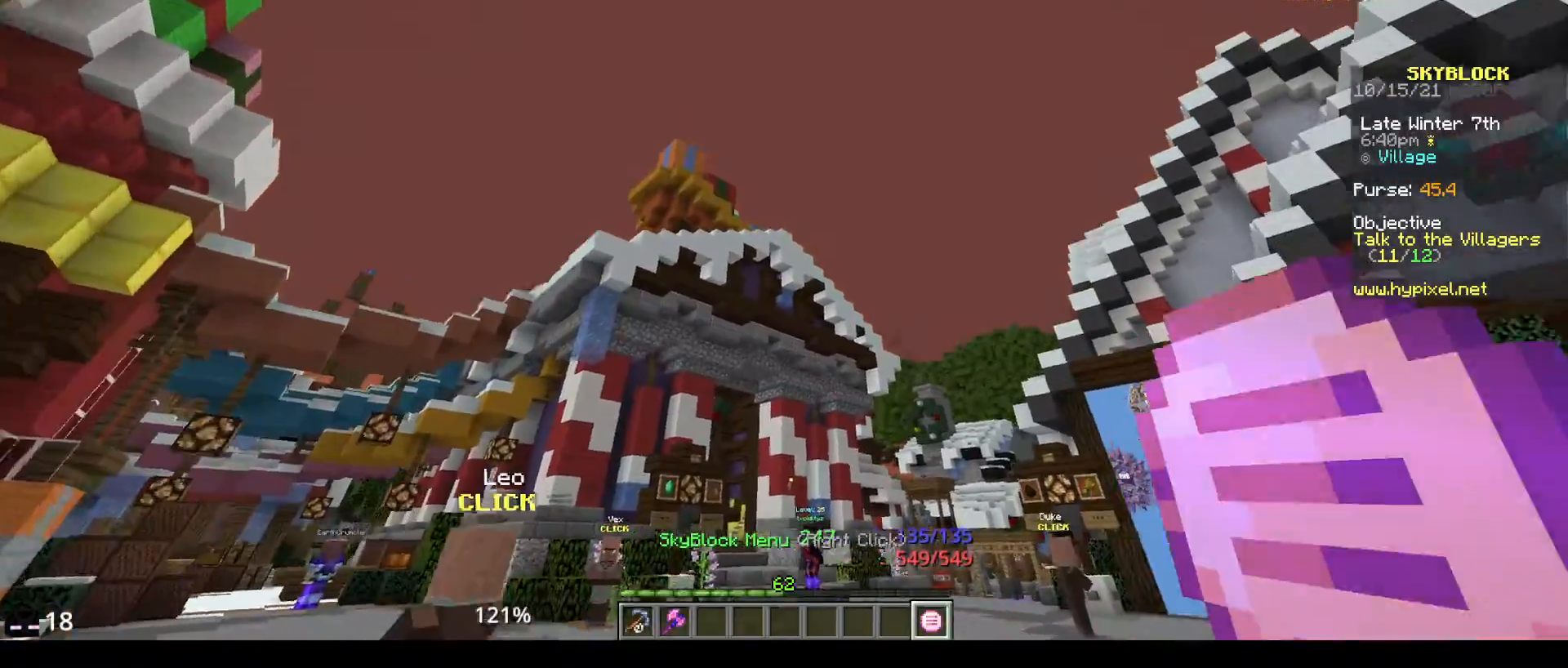
{"keys": ["space", "w"], "mouse": ["right"], "events": [[483, "mouse_right", "down"]]}
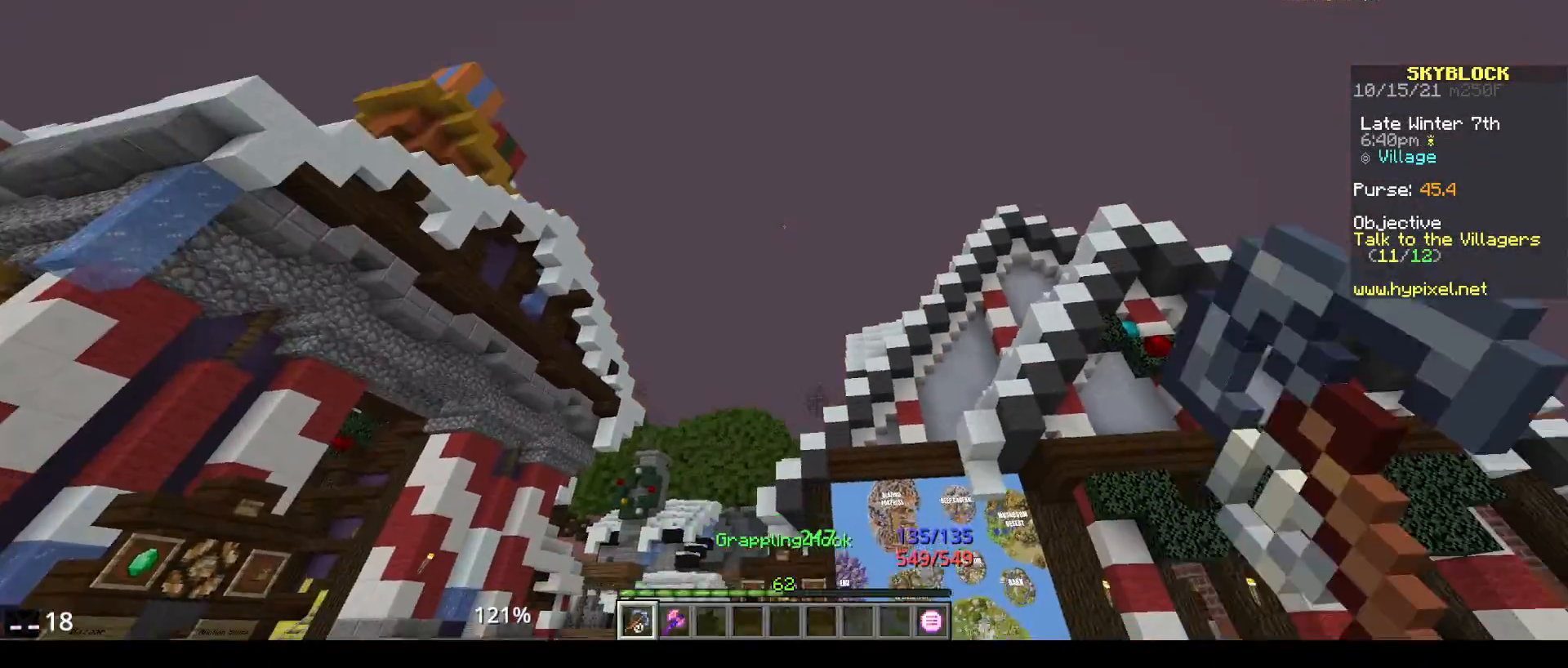
{"keys": ["space", "w"], "mouse": [], "events": [[400, "mouse_right", "up"]]}
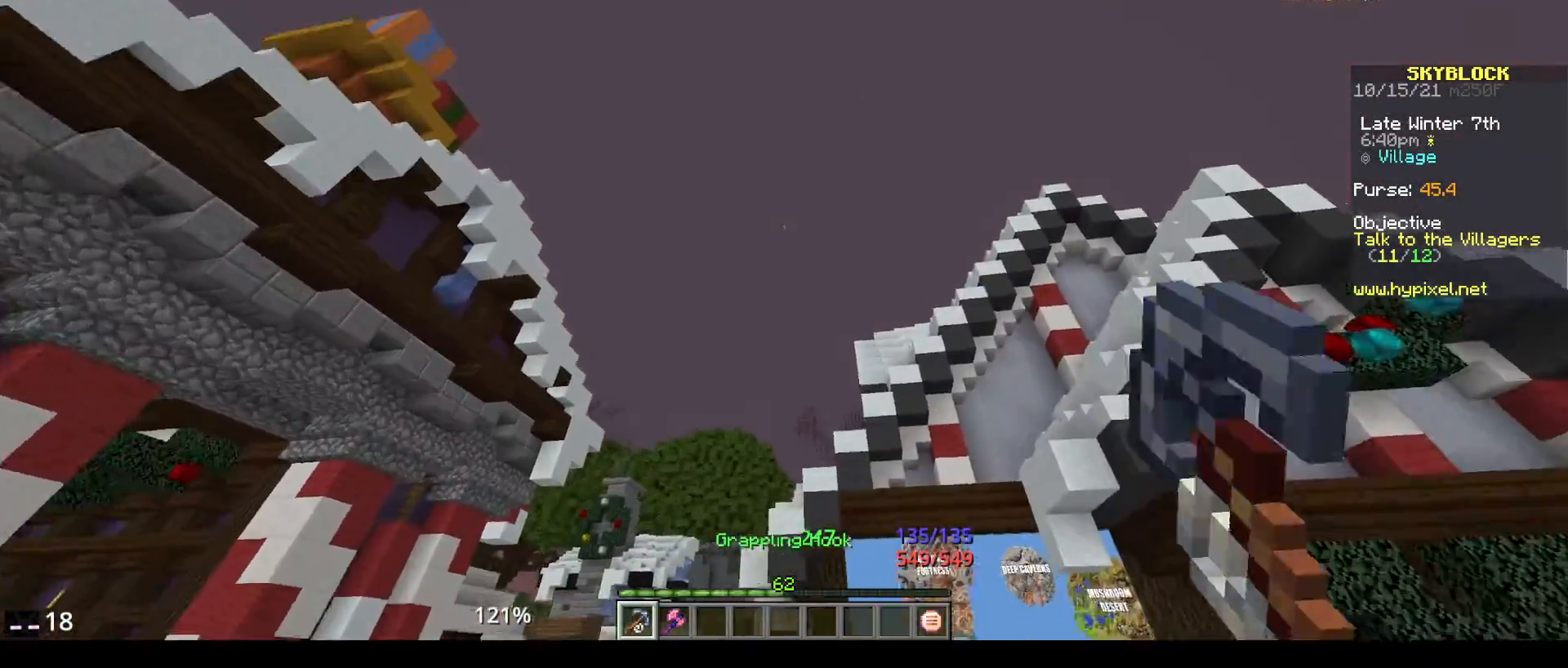
{"keys": ["space", "w"], "mouse": [], "events": []}
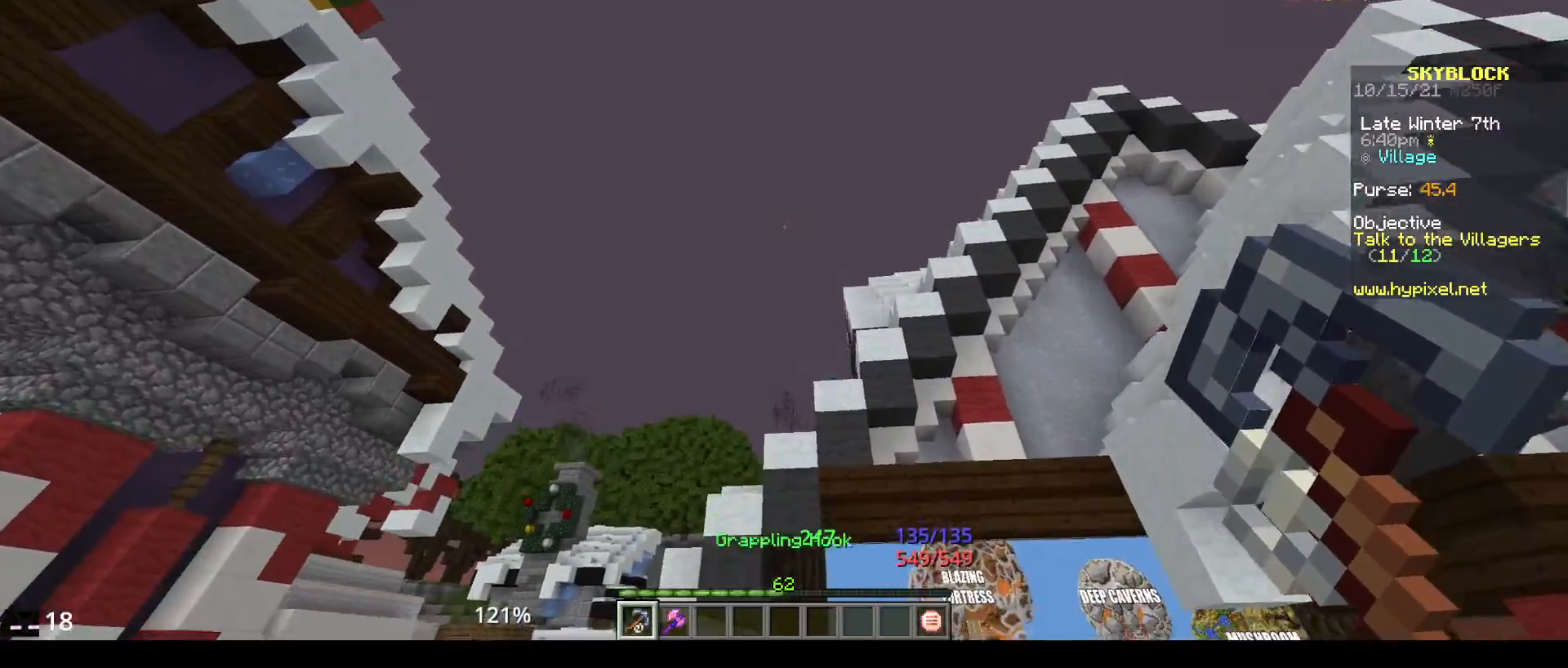
{"keys": ["space", "w"], "mouse": ["right"], "events": [[33, "mouse_right", "down"]]}
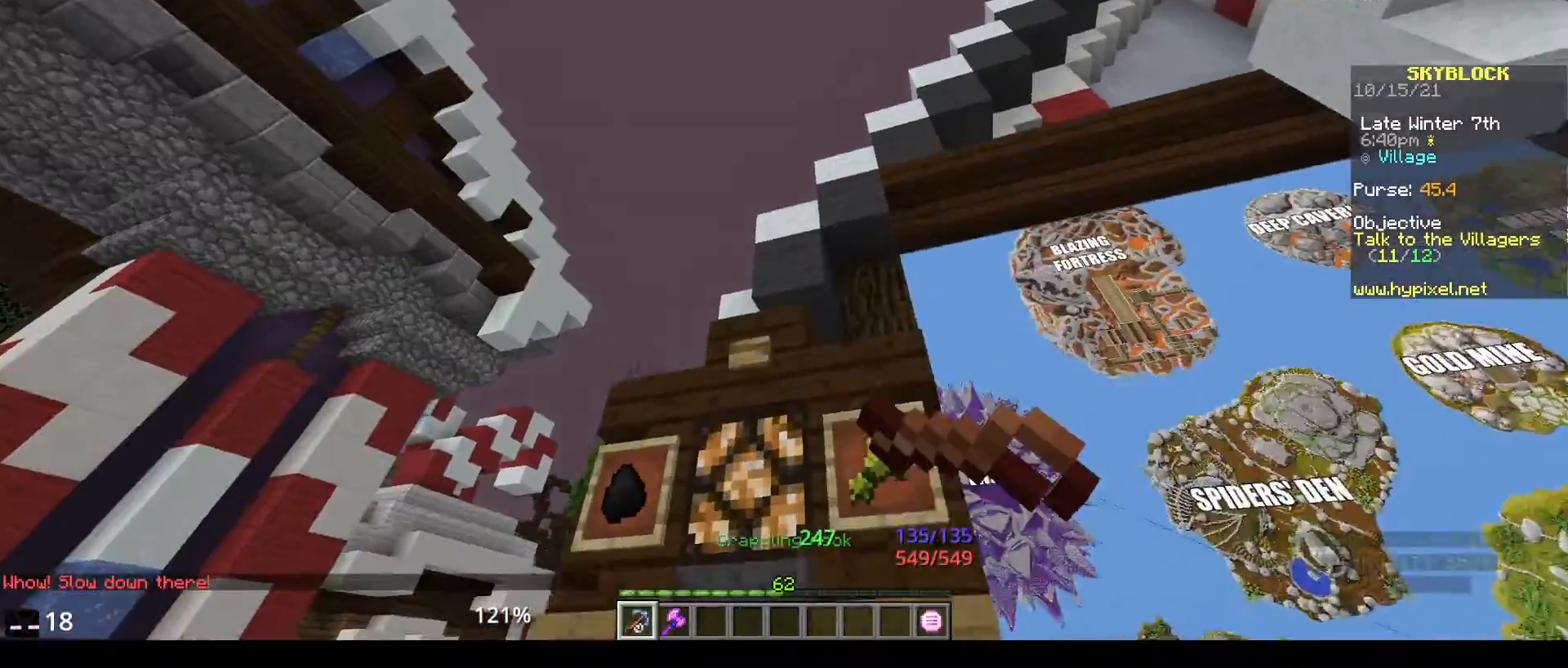
{"keys": ["space", "w"], "mouse": ["right"], "events": [[133, "mouse_right", "up"], [317, "mouse_right", "down"]]}
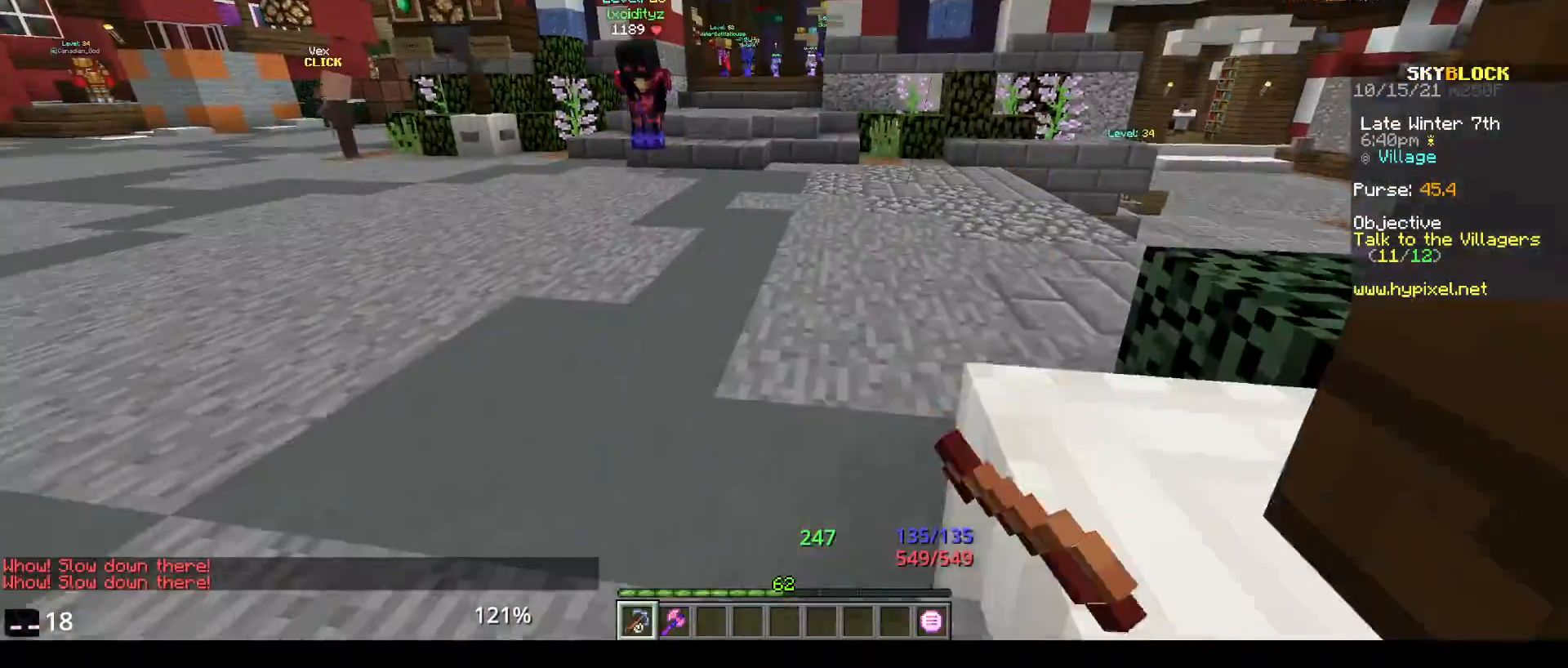
{"keys": ["space", "w"], "mouse": [], "events": [[33, "mouse_right", "up"], [100, "mouse_right", "down"], [300, "mouse_right", "up"]]}
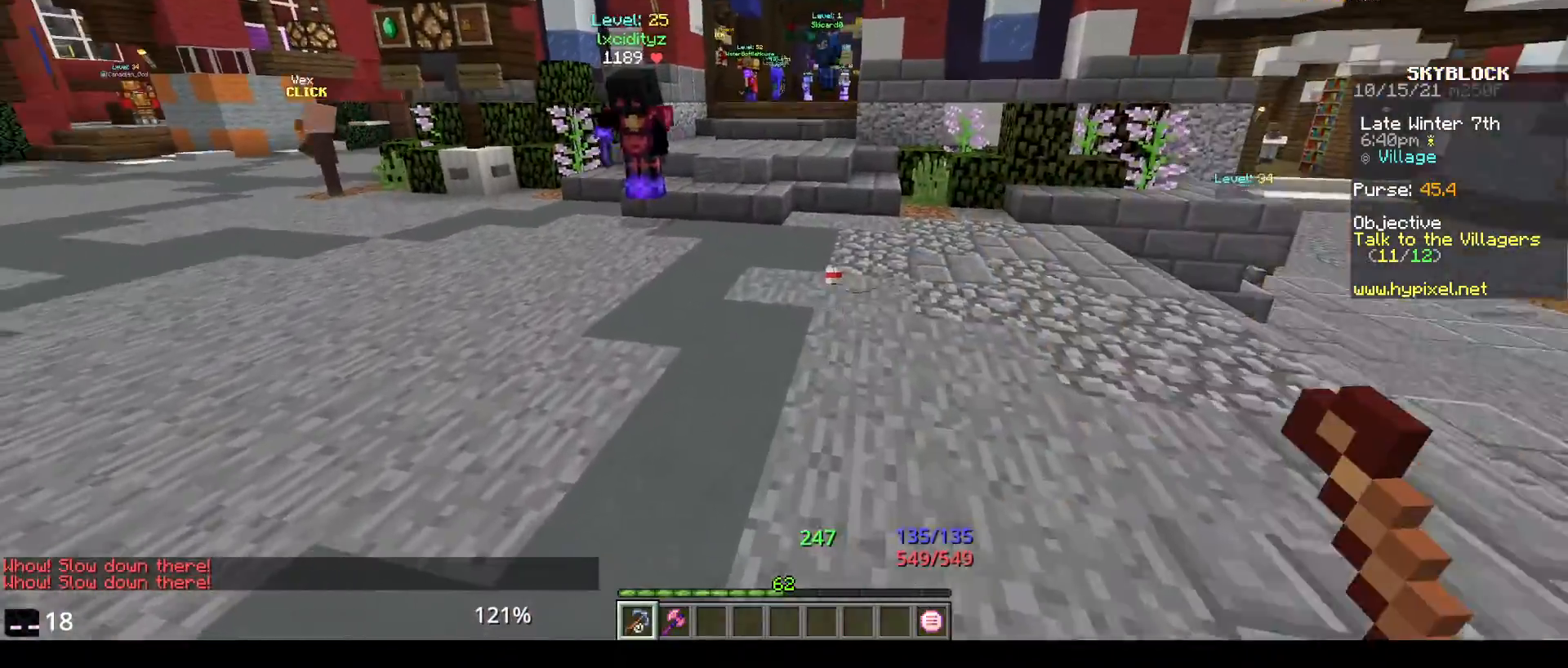
{"keys": ["space", "w"], "mouse": ["right"], "events": [[133, "mouse_right", "down"]]}
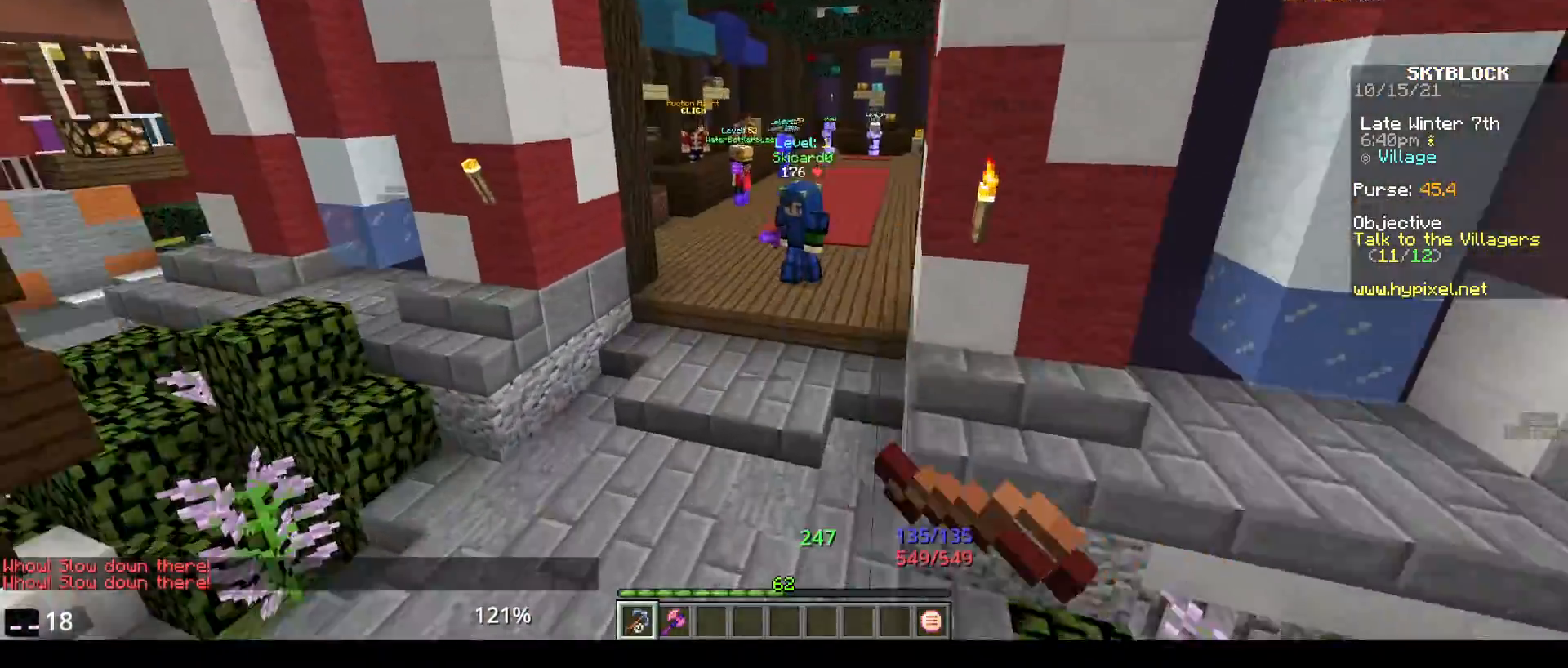
{"keys": ["space", "w"], "mouse": [], "events": [[33, "mouse_right", "up"]]}
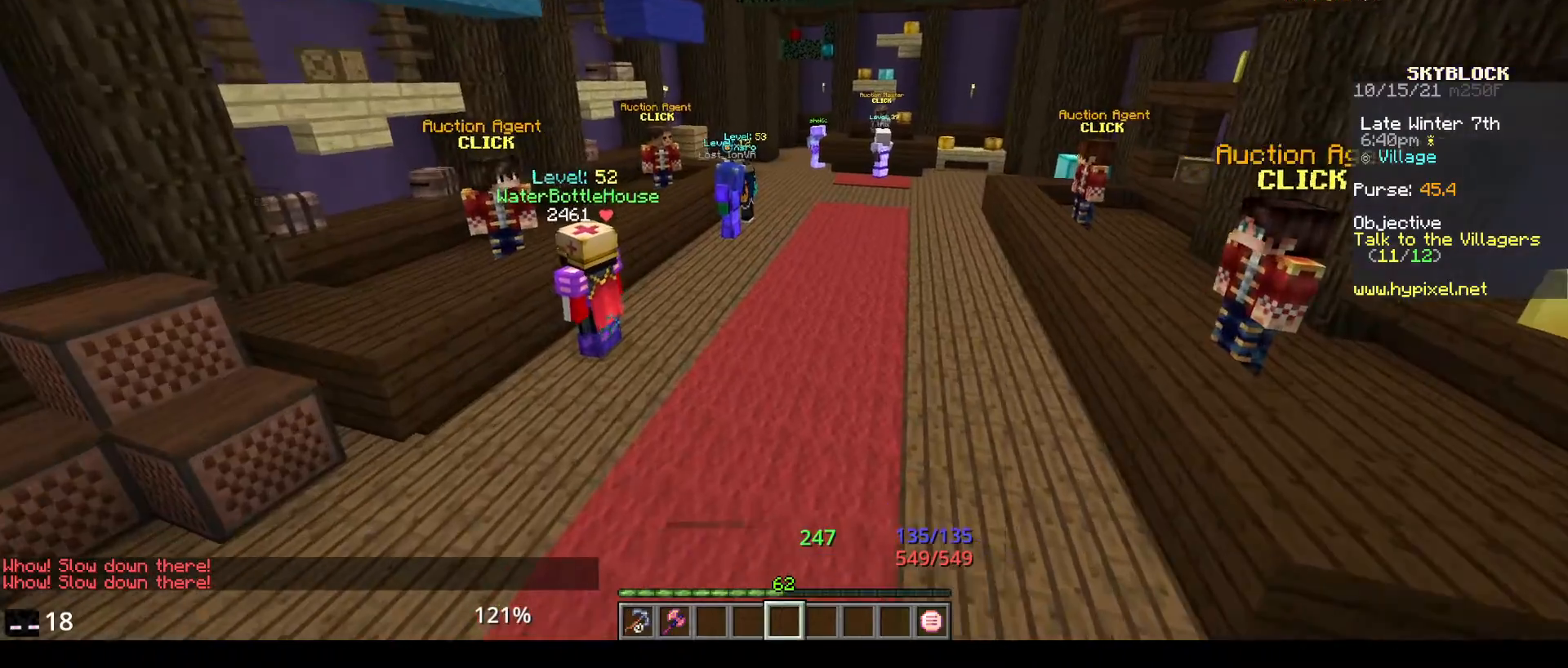
{"keys": ["space", "w"], "mouse": [], "events": []}
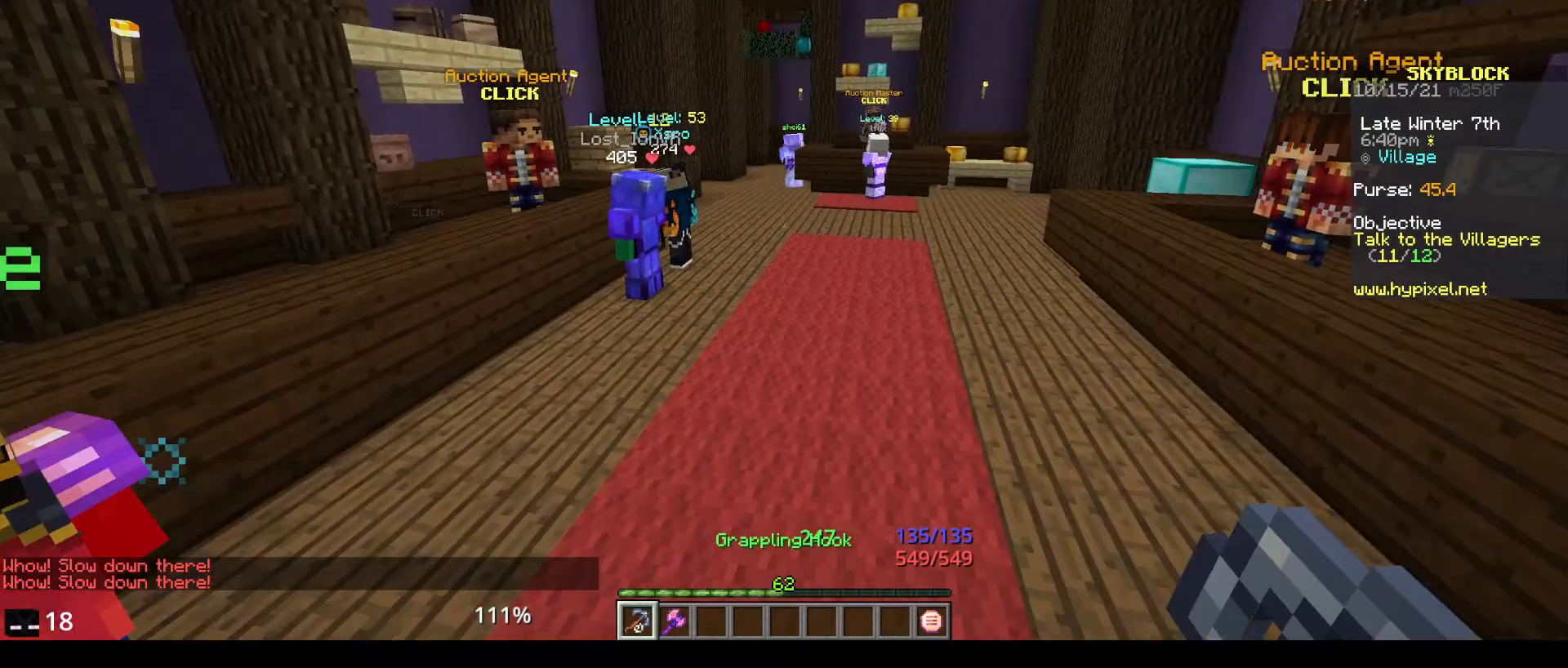
{"keys": ["space", "w"], "mouse": [], "events": []}
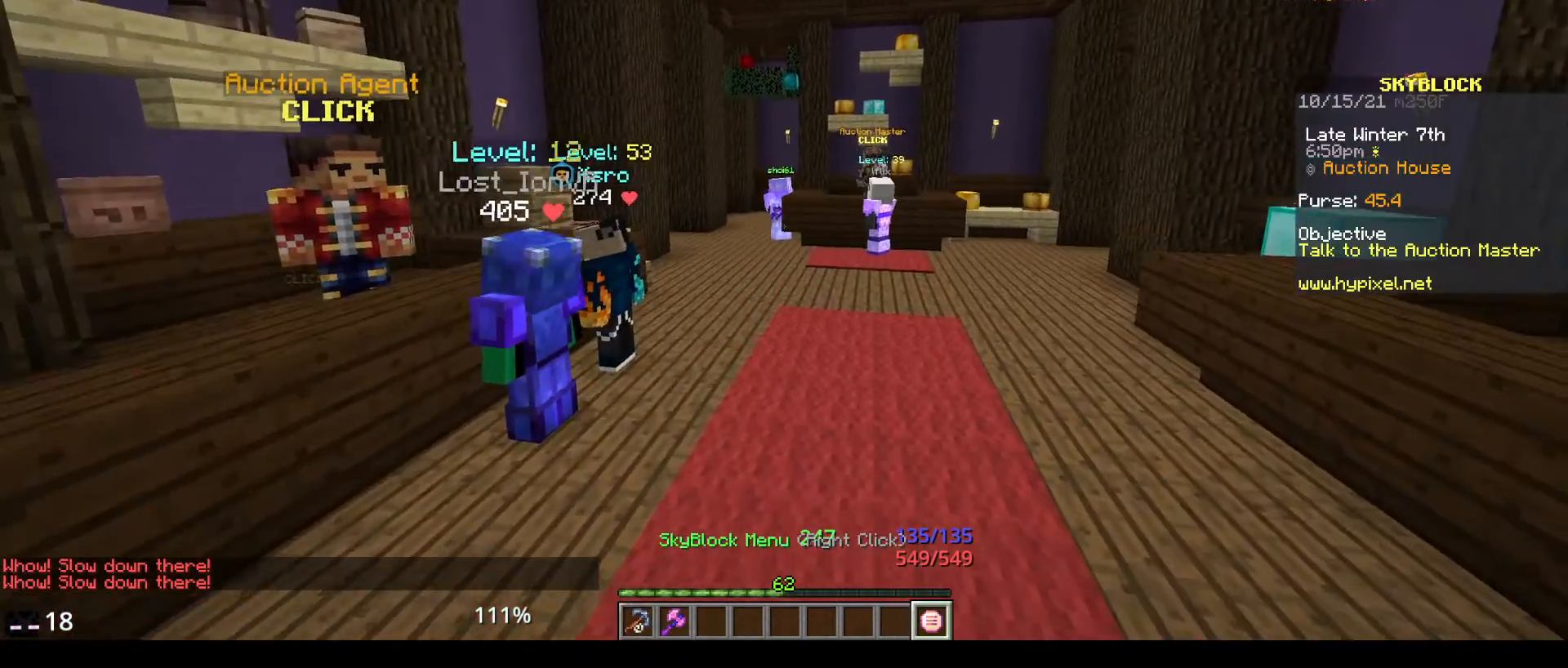
{"keys": [], "mouse": [], "events": [[83, "mouse_right", "down"], [217, "space", "up"], [233, "mouse_right", "up"], [233, "w", "up"]]}
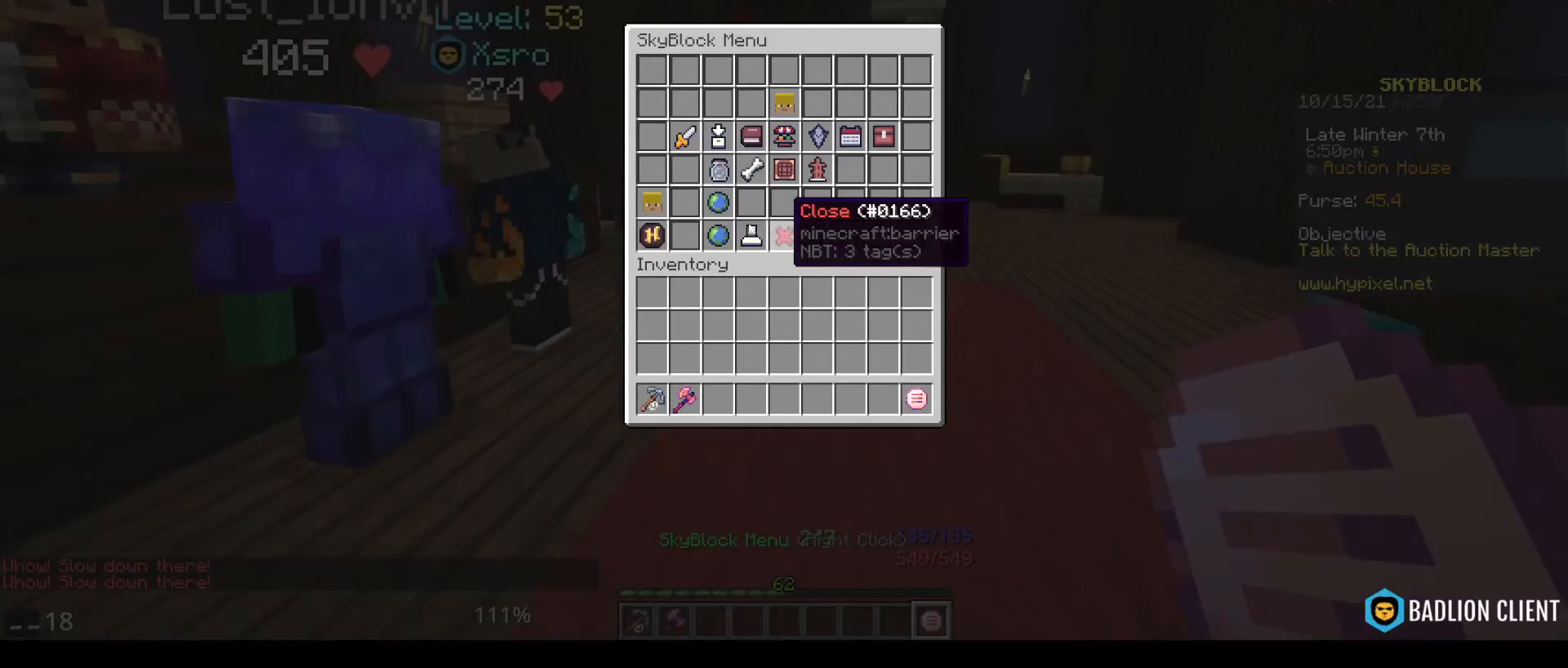
{"keys": [], "mouse": [], "events": []}
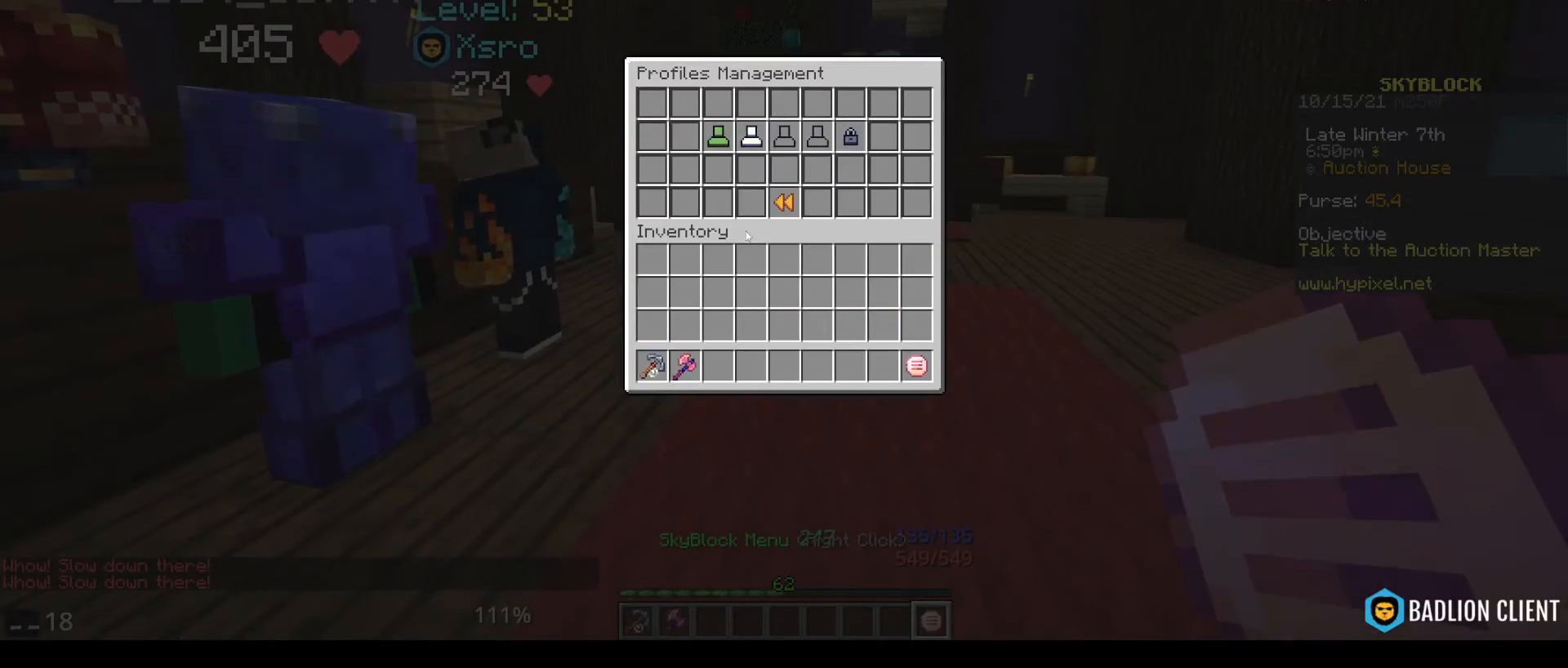
{"keys": [], "mouse": [], "events": []}
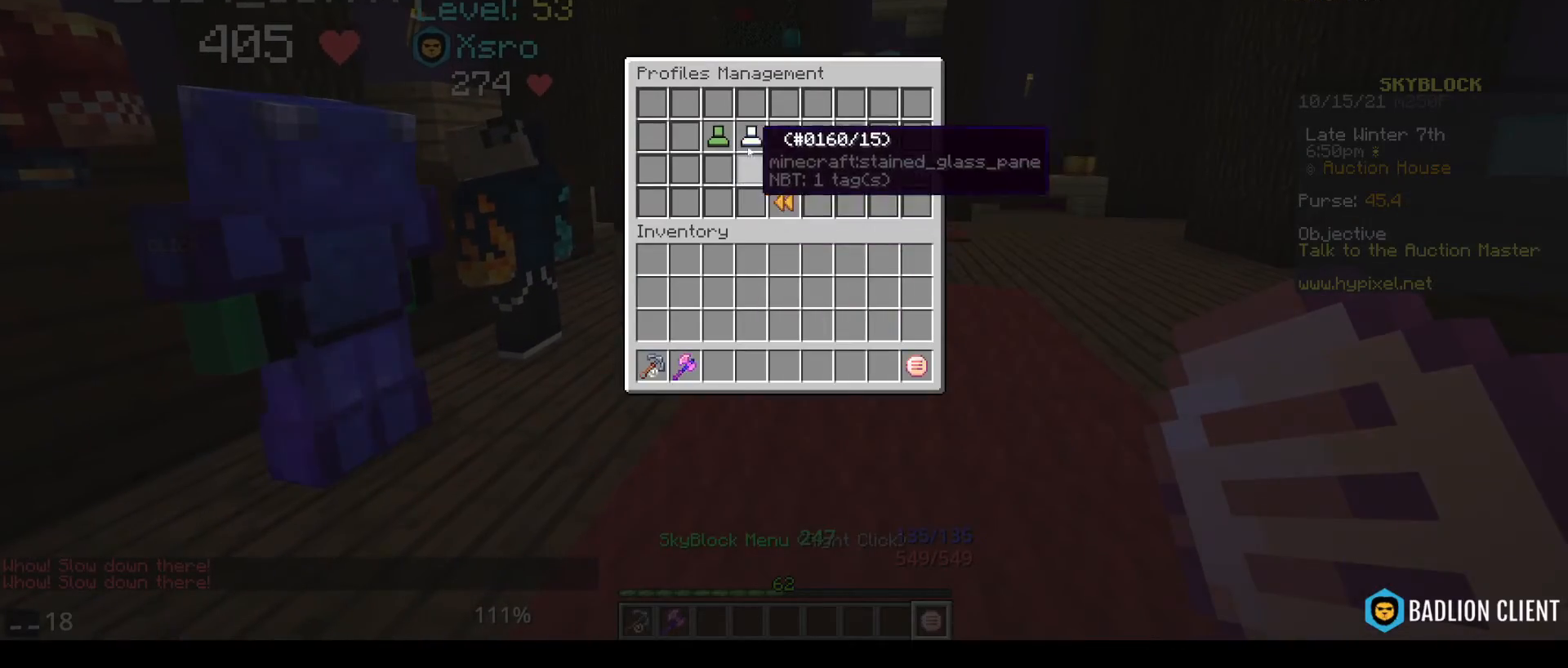
{"keys": [], "mouse": [], "events": []}
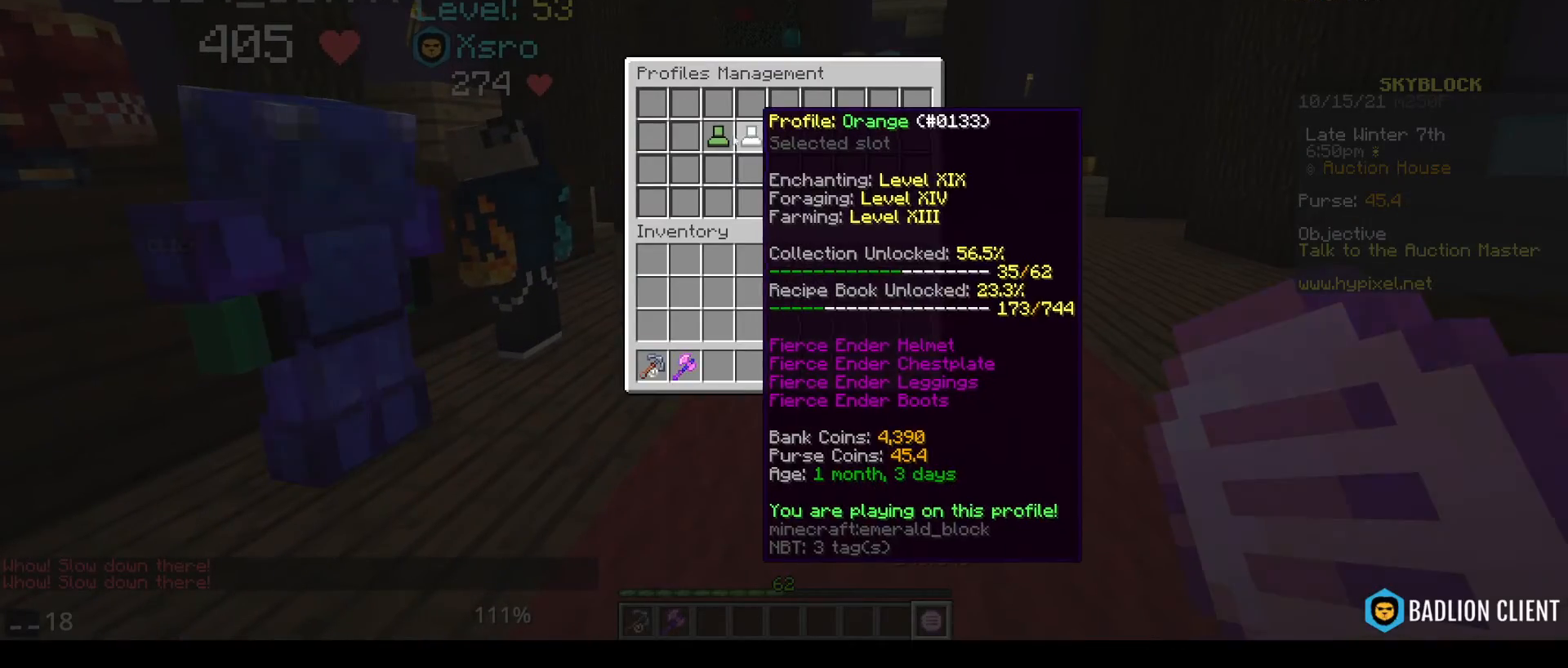
{"keys": [], "mouse": [], "events": []}
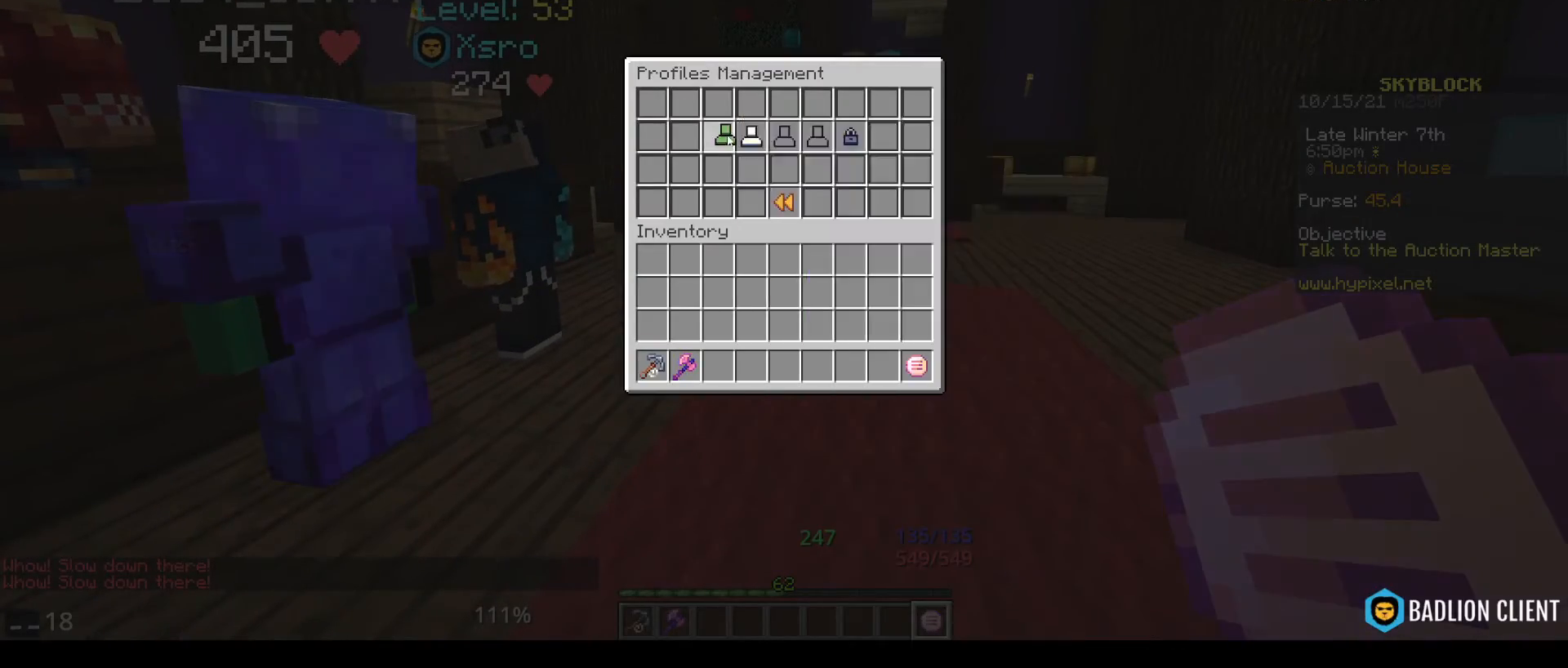
{"keys": [], "mouse": [], "events": []}
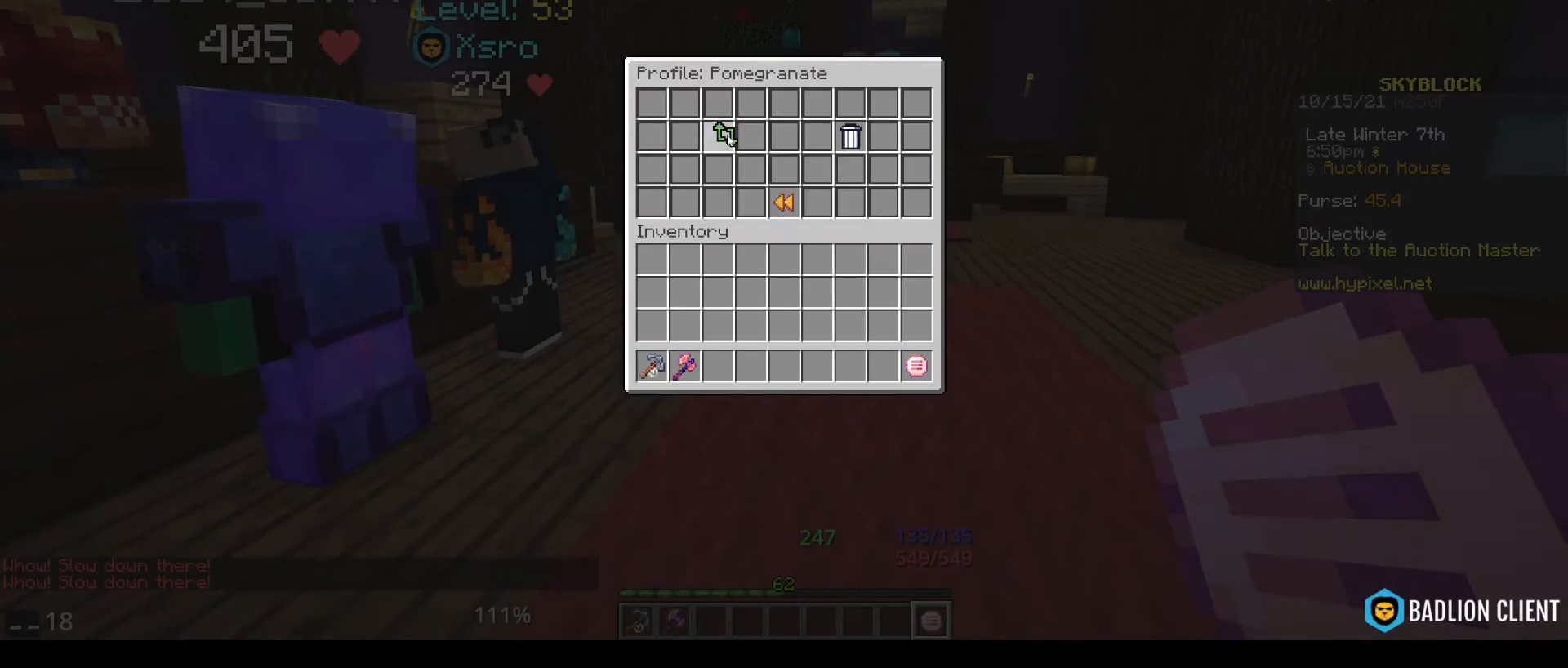
{"keys": [], "mouse": [], "events": []}
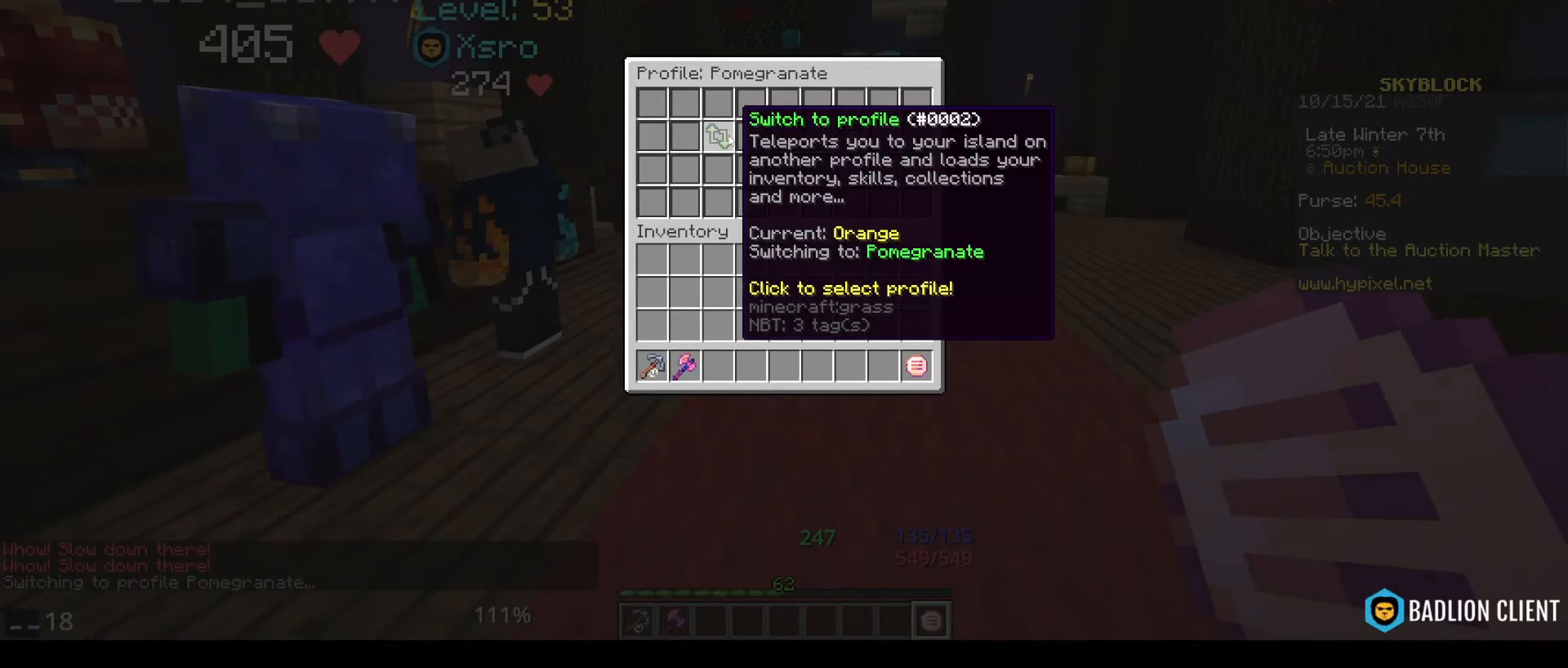
{"keys": [], "mouse": [], "events": []}